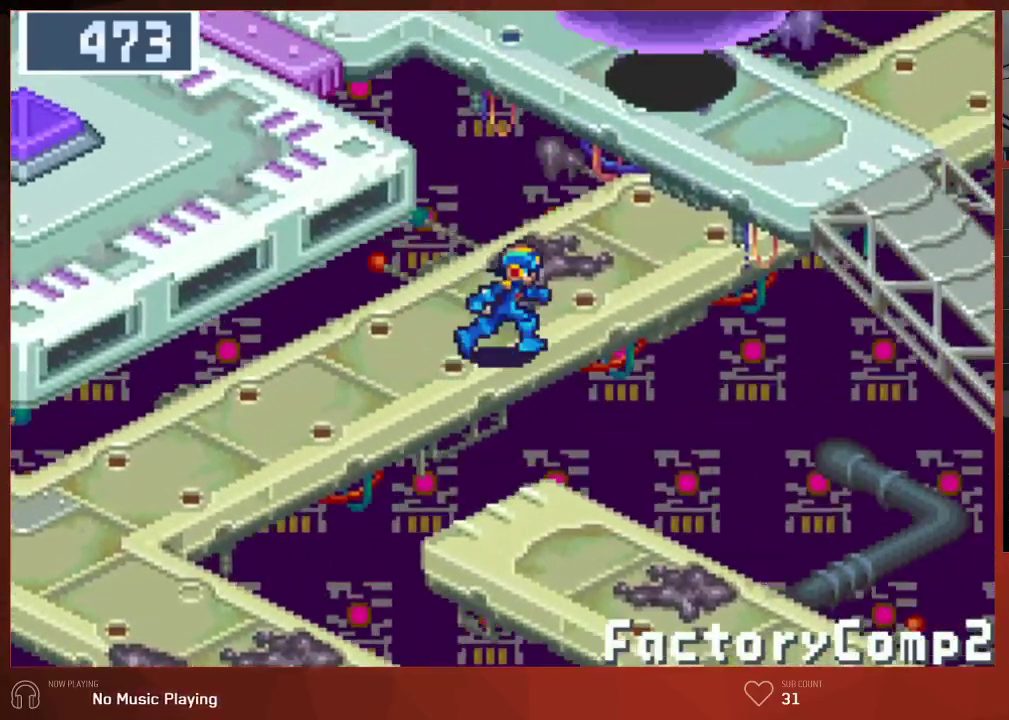
Gameplay with a controller (PlayStation layout); each line is a JSON object with the inputs held at the frame after it. "button_events" lists button changes between this image and that frame as [ms after this image, input, new state], when the widget could be followed in between (sticks are given only as held states).
{"buttons": ["DPAD_RIGHT"], "left_stick": "center", "right_stick": "center", "button_events": []}
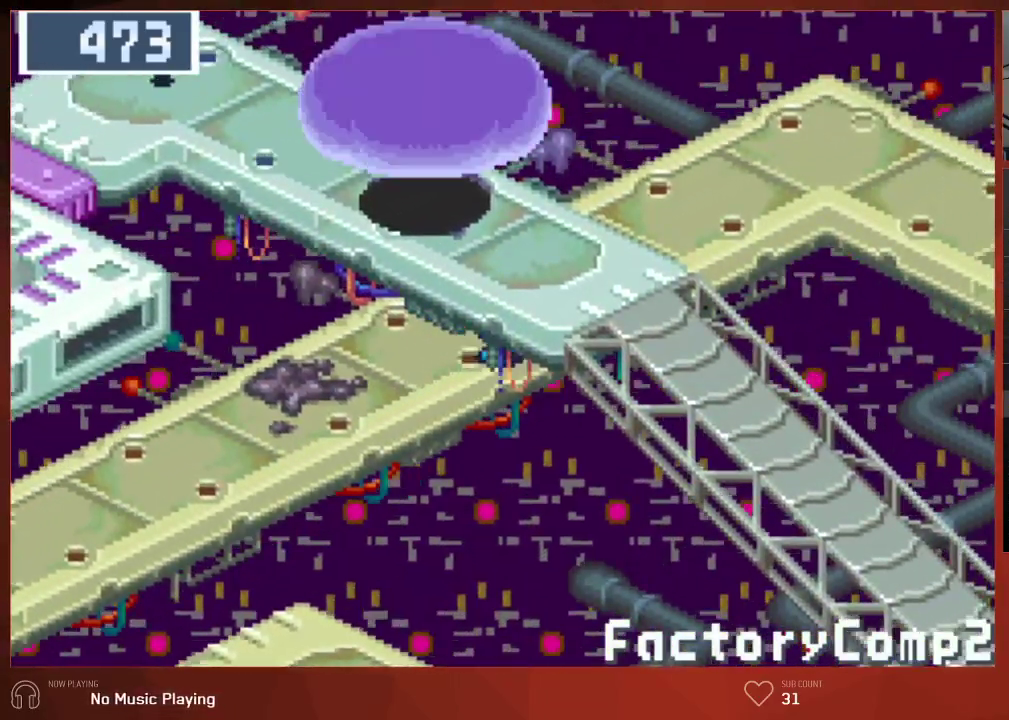
{"buttons": ["DPAD_RIGHT"], "left_stick": "center", "right_stick": "center", "button_events": []}
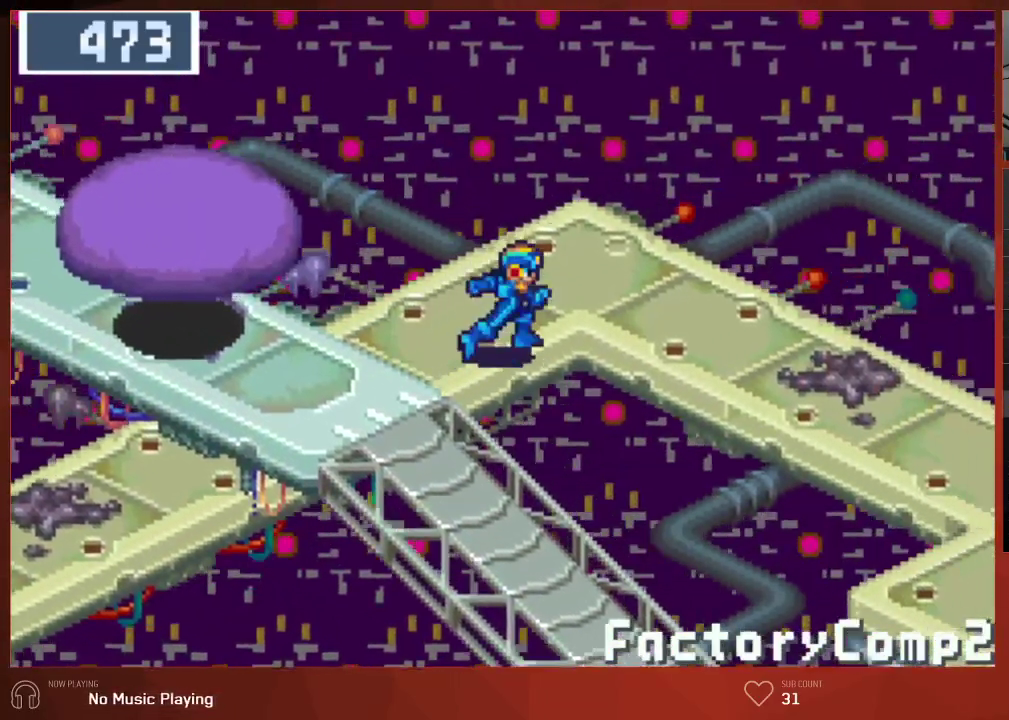
{"buttons": ["DPAD_DOWN"], "left_stick": "center", "right_stick": "center", "button_events": [[233, "DPAD_DOWN", "down"], [250, "DPAD_RIGHT", "up"]]}
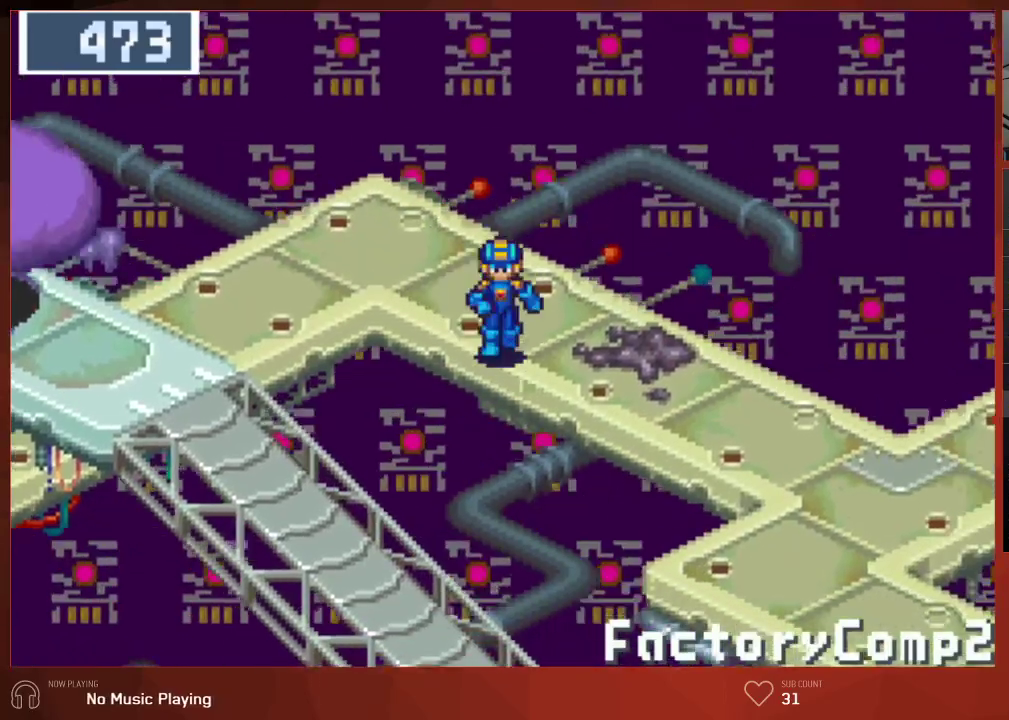
{"buttons": ["DPAD_DOWN"], "left_stick": "center", "right_stick": "center", "button_events": []}
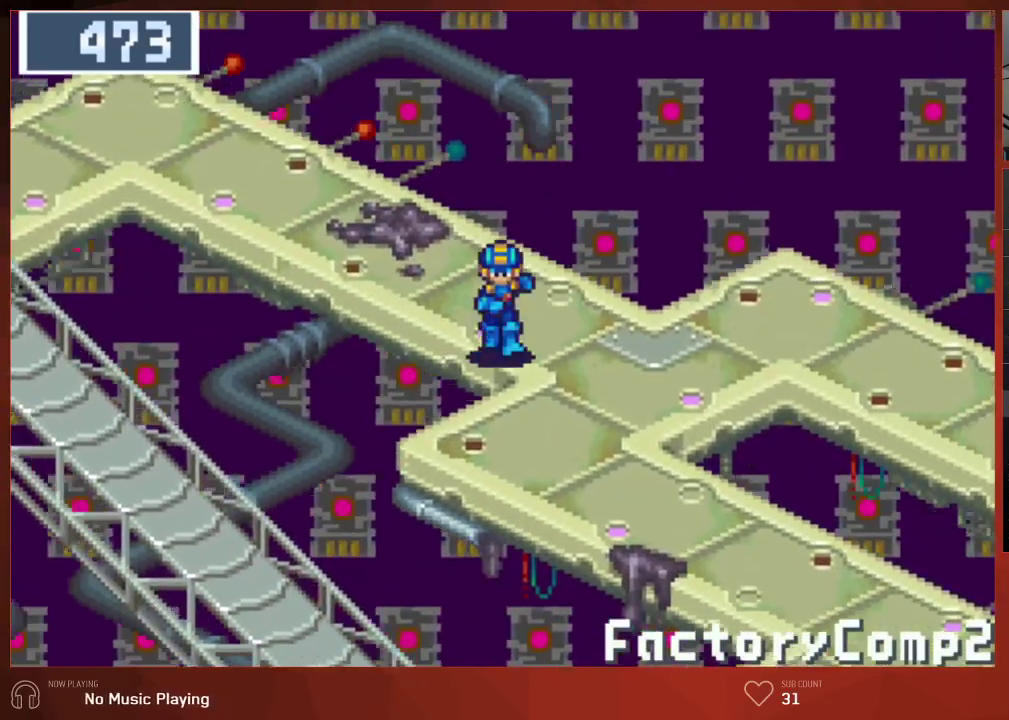
{"buttons": ["DPAD_DOWN", "DPAD_RIGHT"], "left_stick": "center", "right_stick": "center", "button_events": [[500, "DPAD_RIGHT", "down"]]}
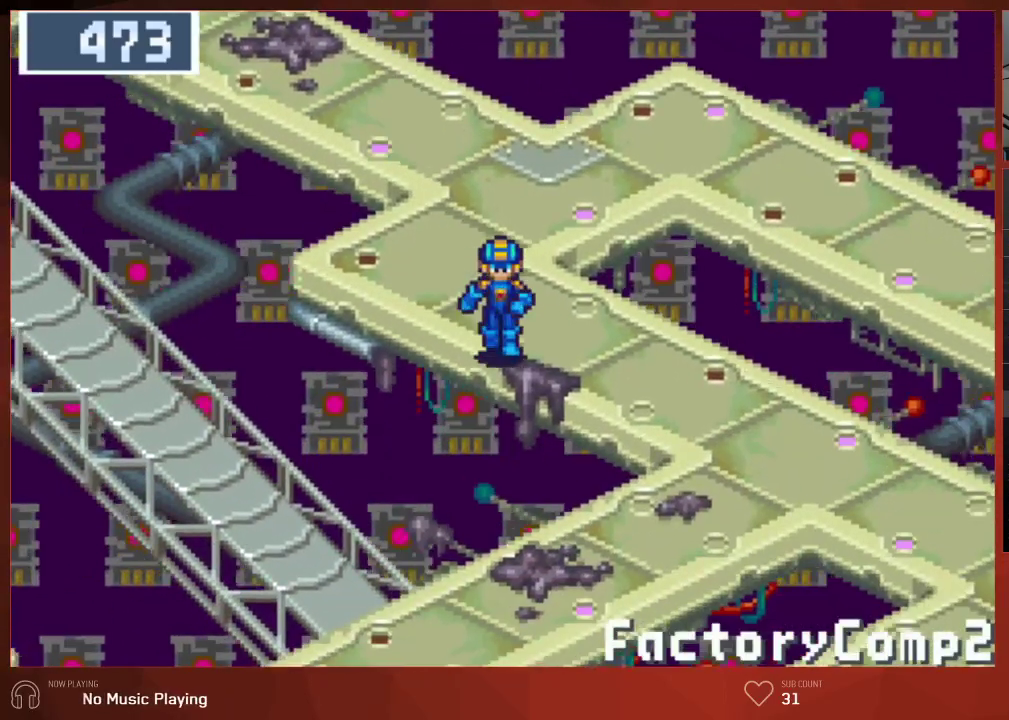
{"buttons": ["DPAD_DOWN", "DPAD_RIGHT"], "left_stick": "center", "right_stick": "center", "button_events": []}
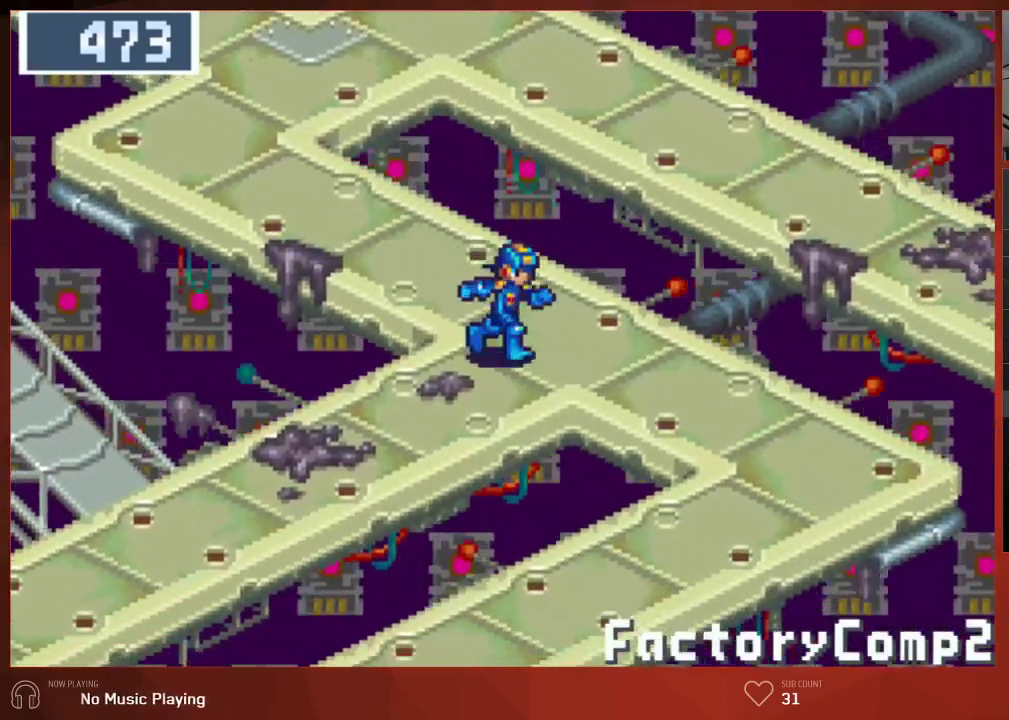
{"buttons": ["DPAD_DOWN"], "left_stick": "center", "right_stick": "center", "button_events": [[300, "DPAD_RIGHT", "up"]]}
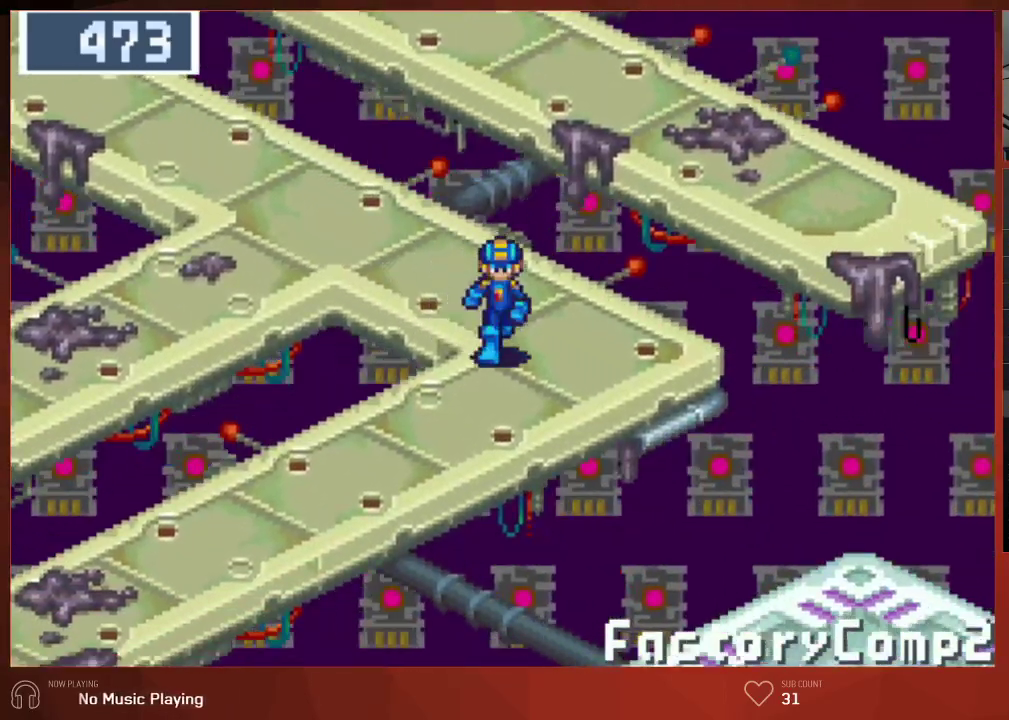
{"buttons": ["DPAD_LEFT"], "left_stick": "center", "right_stick": "center", "button_events": [[67, "DPAD_LEFT", "down"], [83, "DPAD_DOWN", "up"]]}
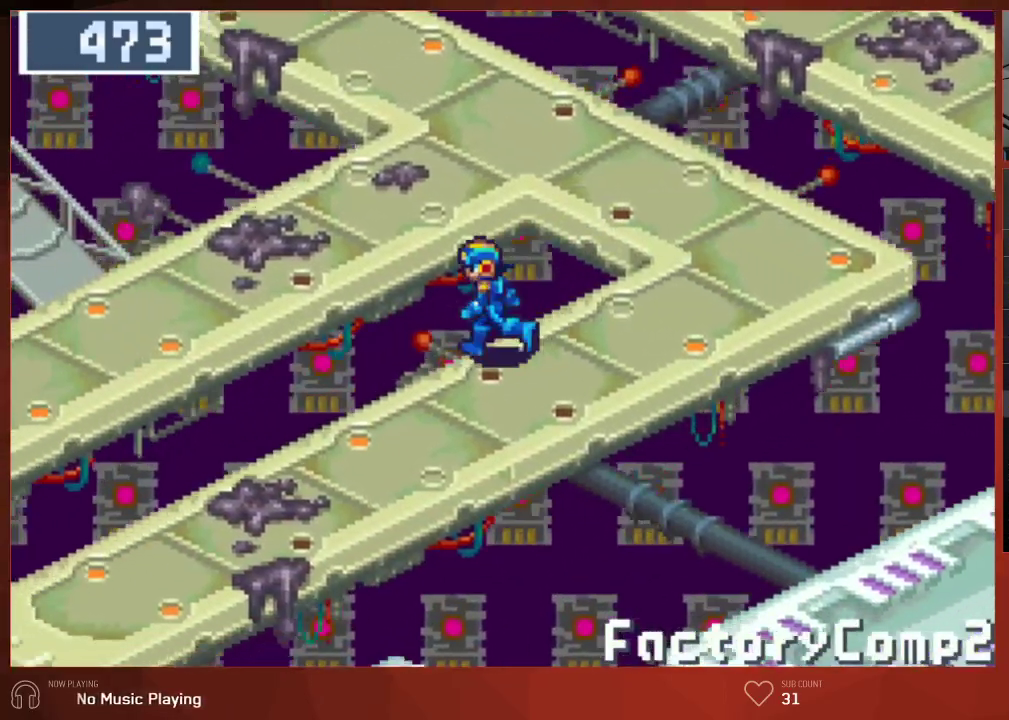
{"buttons": ["DPAD_LEFT"], "left_stick": "center", "right_stick": "center", "button_events": []}
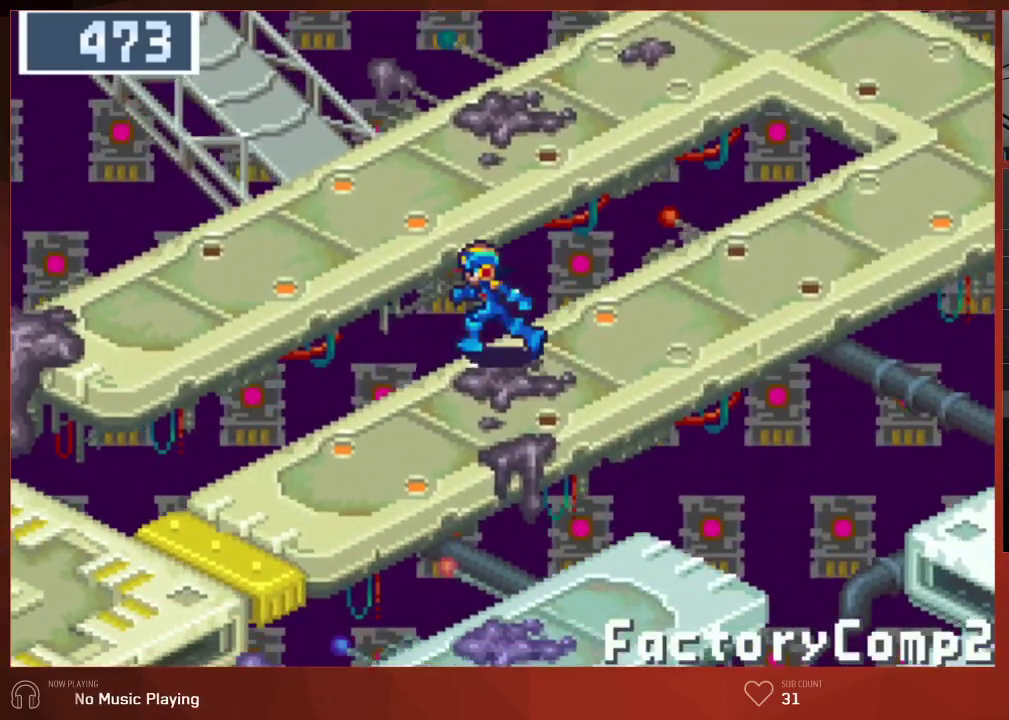
{"buttons": ["DPAD_LEFT"], "left_stick": "center", "right_stick": "center", "button_events": []}
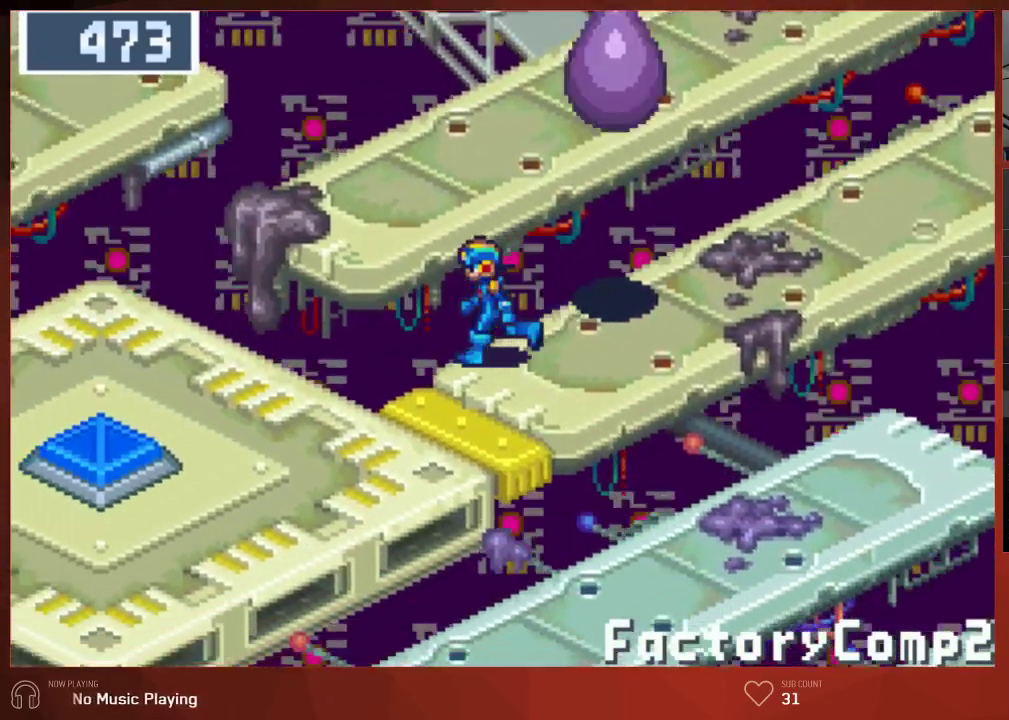
{"buttons": ["DPAD_LEFT"], "left_stick": "center", "right_stick": "center", "button_events": []}
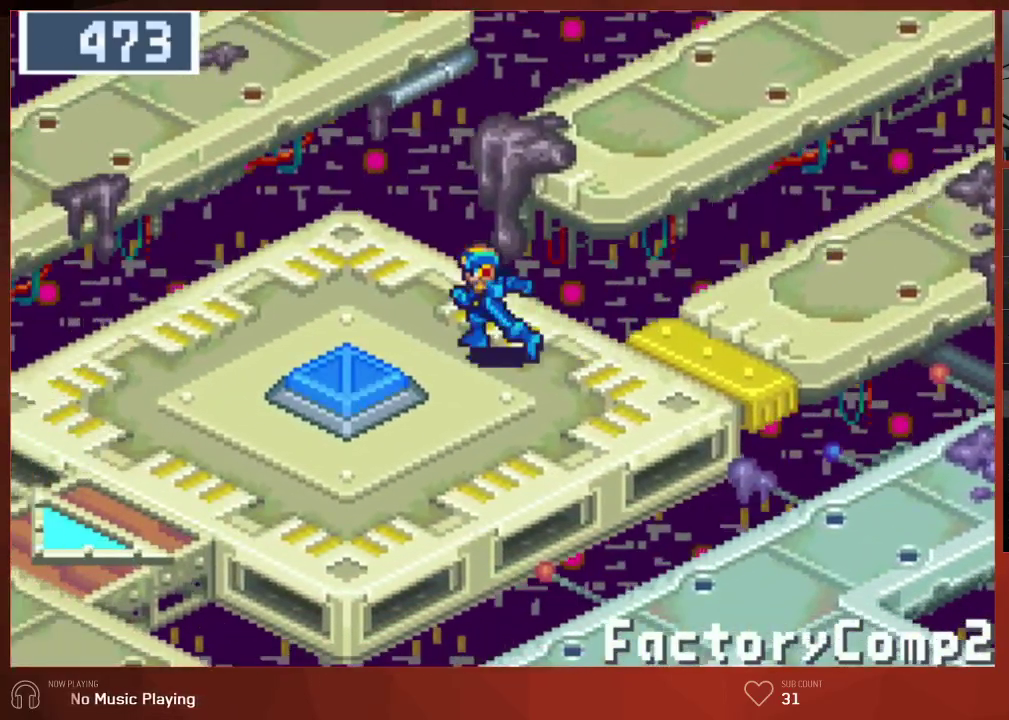
{"buttons": ["DPAD_UP"], "left_stick": "center", "right_stick": "center", "button_events": [[50, "DPAD_DOWN", "down"], [317, "DPAD_DOWN", "up"], [483, "DPAD_LEFT", "up"], [483, "DPAD_UP", "down"]]}
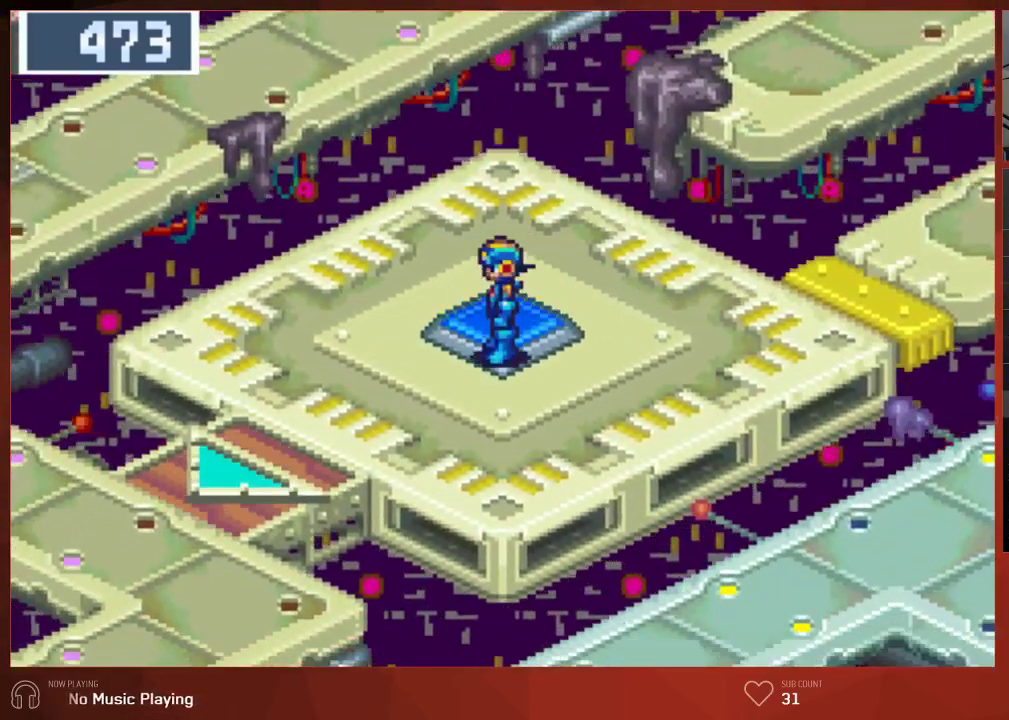
{"buttons": ["CIRCLE"], "left_stick": "center", "right_stick": "center", "button_events": [[217, "DPAD_UP", "up"], [350, "CIRCLE", "down"]]}
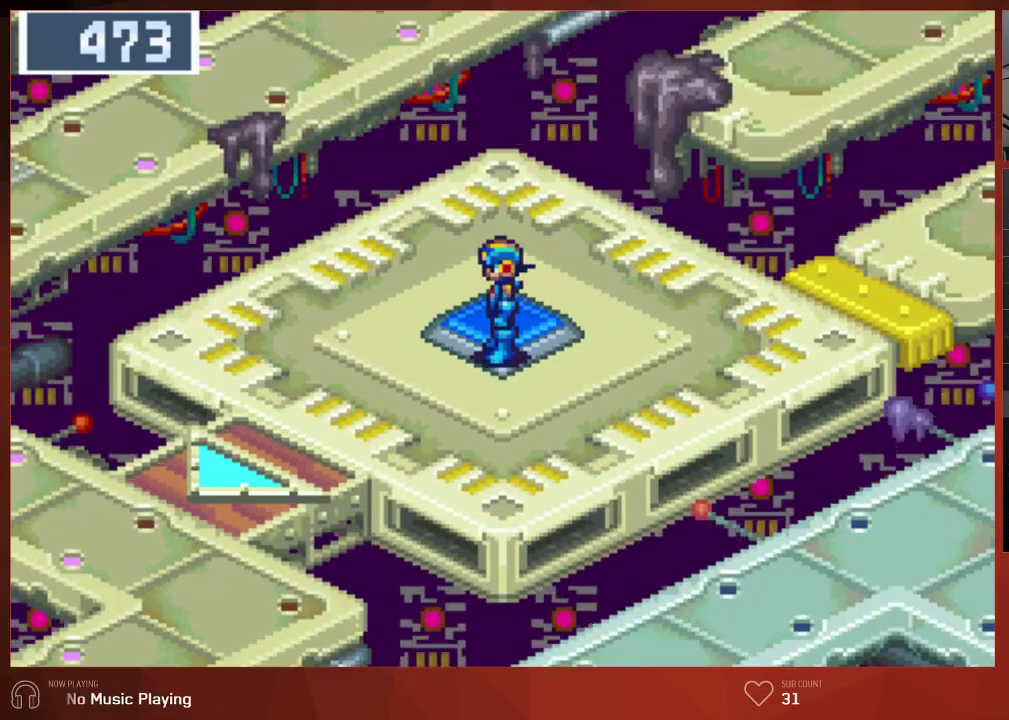
{"buttons": ["CIRCLE"], "left_stick": "center", "right_stick": "center", "button_events": []}
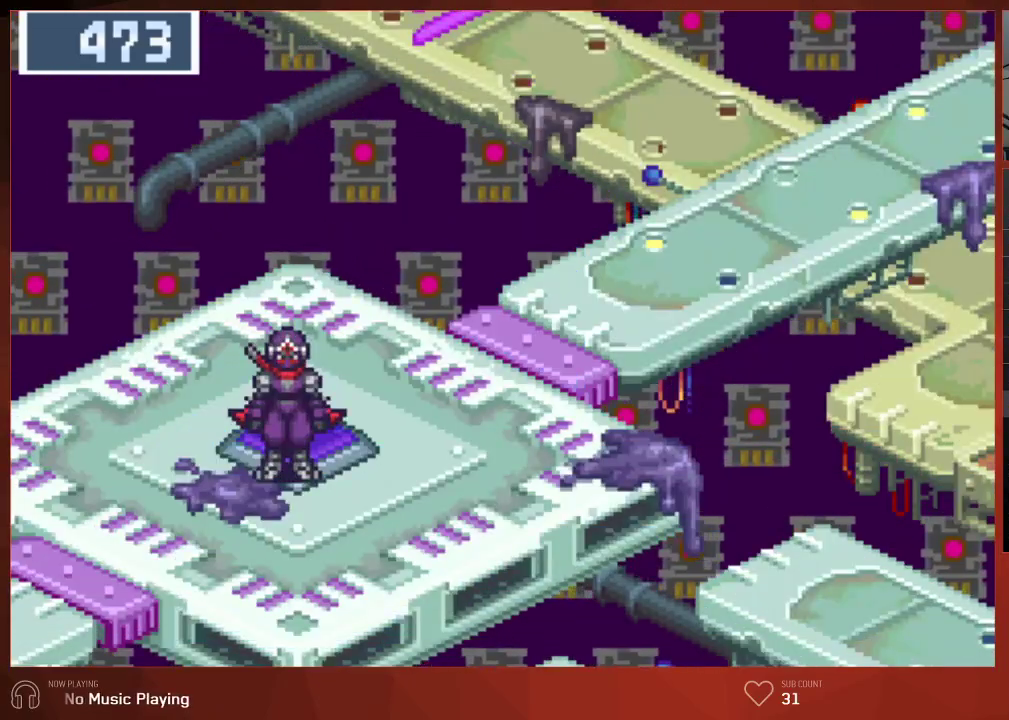
{"buttons": ["CIRCLE"], "left_stick": "center", "right_stick": "center", "button_events": []}
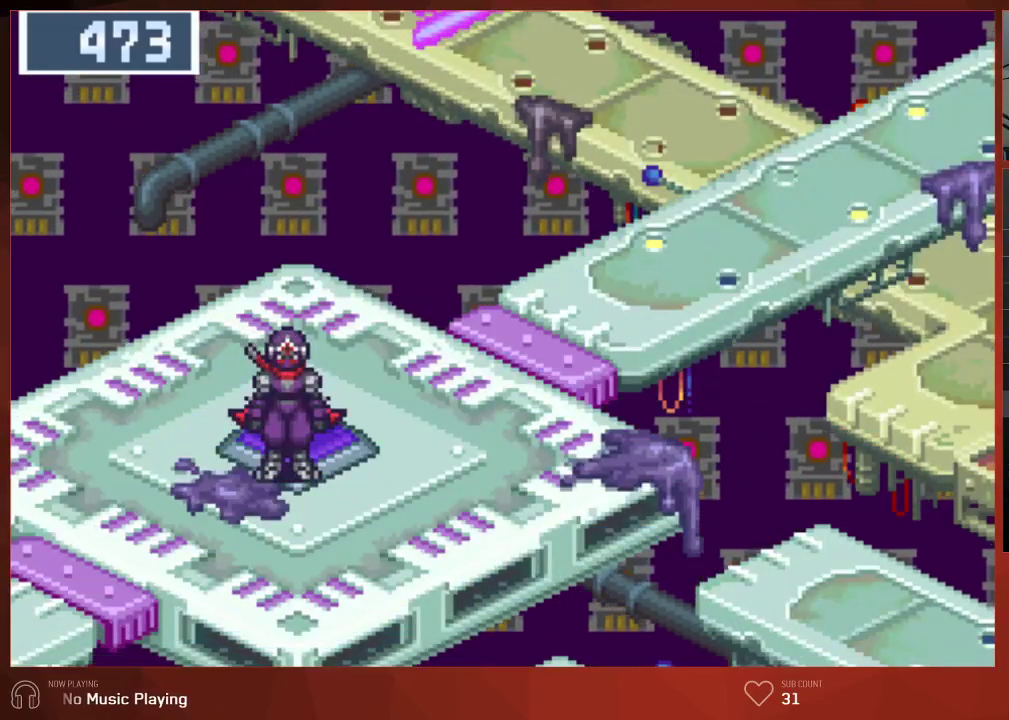
{"buttons": ["CIRCLE"], "left_stick": "center", "right_stick": "center", "button_events": []}
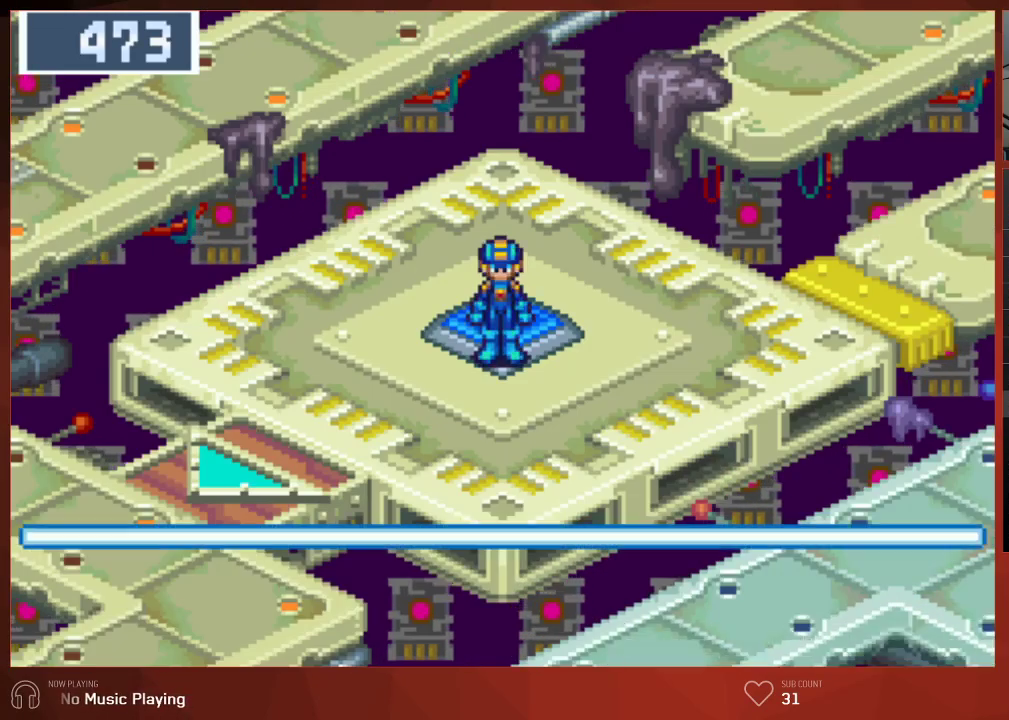
{"buttons": ["CIRCLE"], "left_stick": "center", "right_stick": "center", "button_events": []}
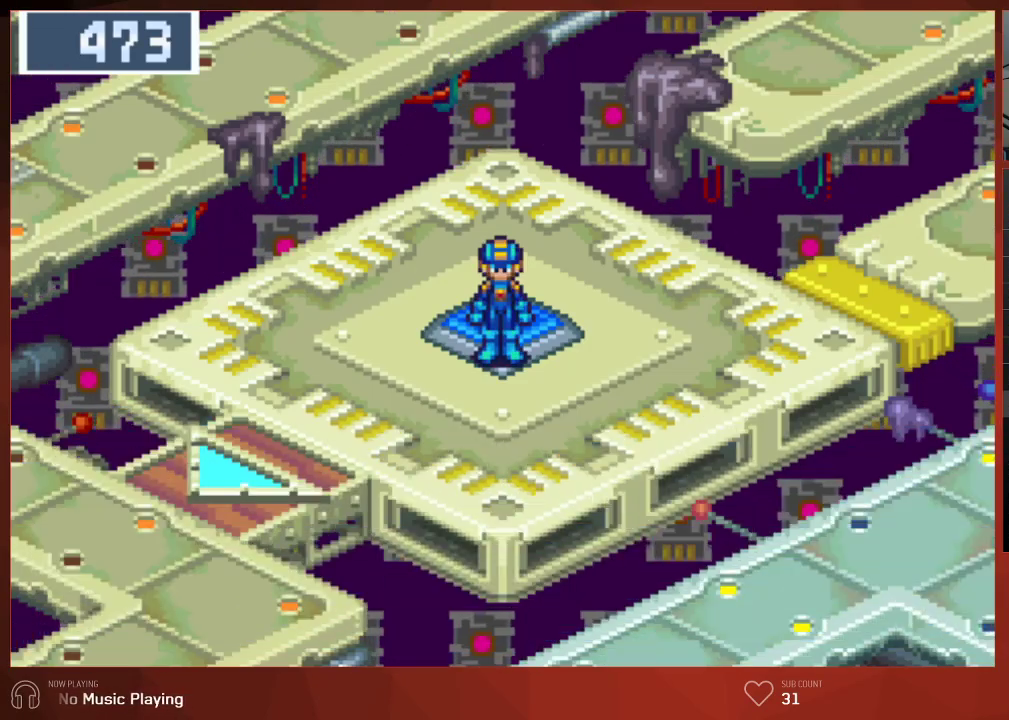
{"buttons": ["CIRCLE", "DPAD_UP", "DPAD_RIGHT"], "left_stick": "center", "right_stick": "center", "button_events": [[333, "DPAD_RIGHT", "down"], [333, "DPAD_UP", "down"]]}
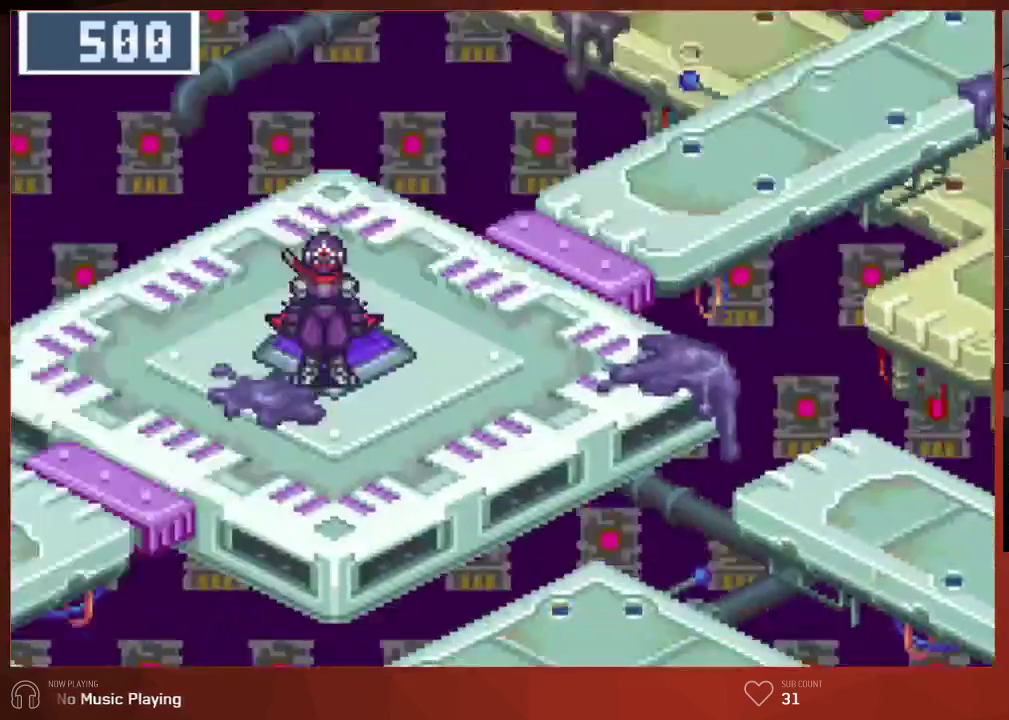
{"buttons": ["CIRCLE", "DPAD_UP", "DPAD_RIGHT"], "left_stick": "center", "right_stick": "center", "button_events": []}
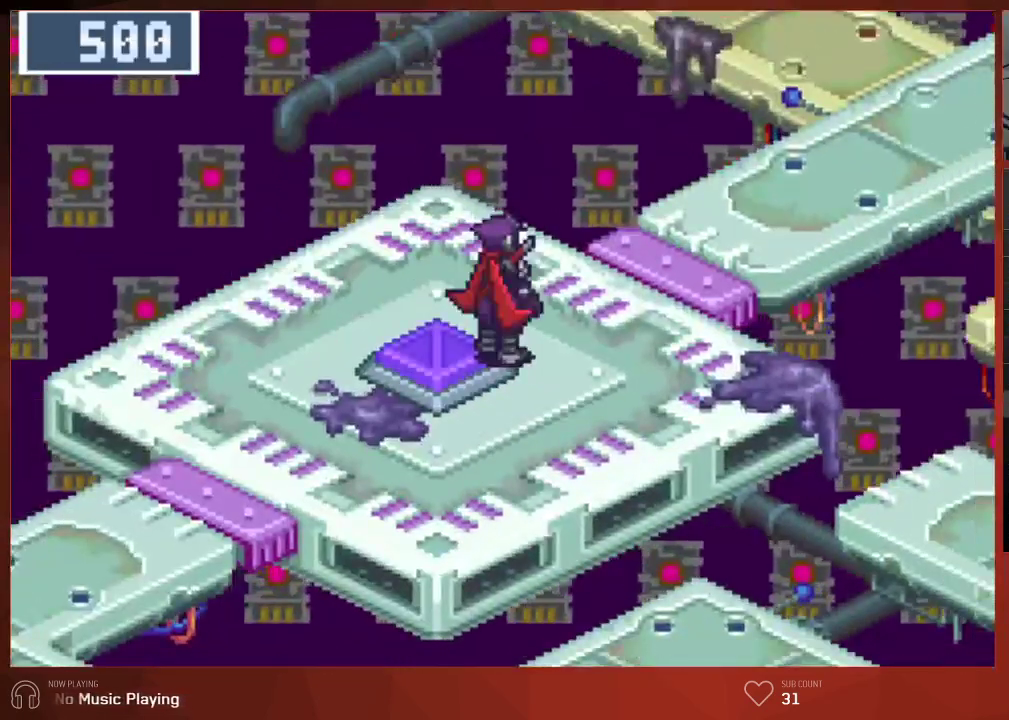
{"buttons": ["CROSS", "CIRCLE"], "left_stick": "center", "right_stick": "center"}
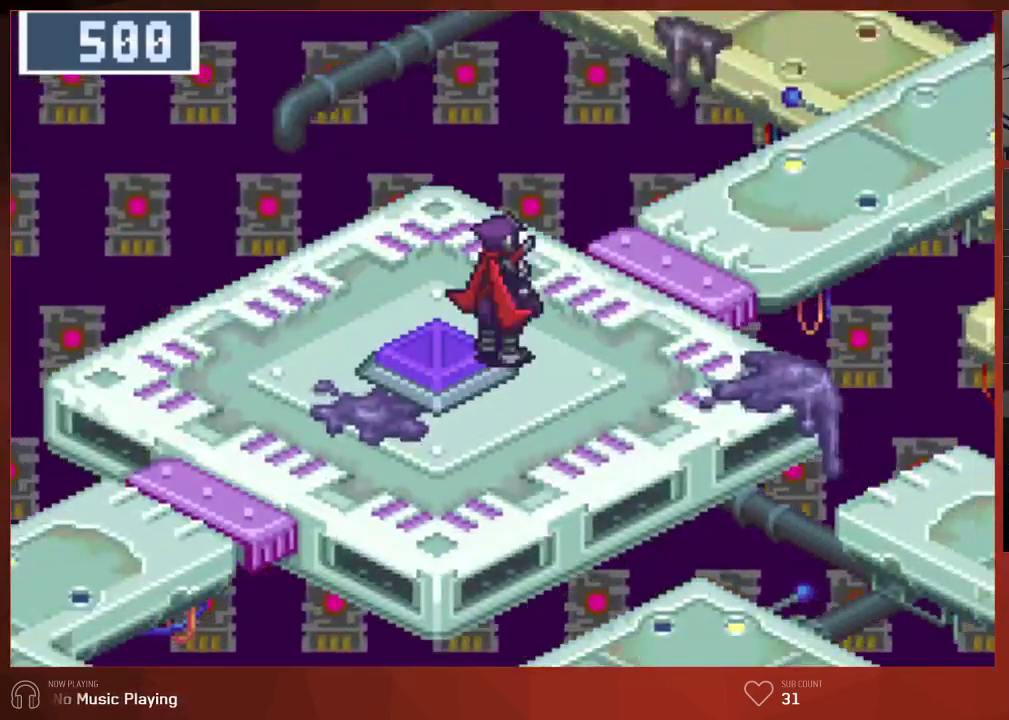
{"buttons": ["CROSS", "CIRCLE"], "left_stick": "center", "right_stick": "center", "button_events": []}
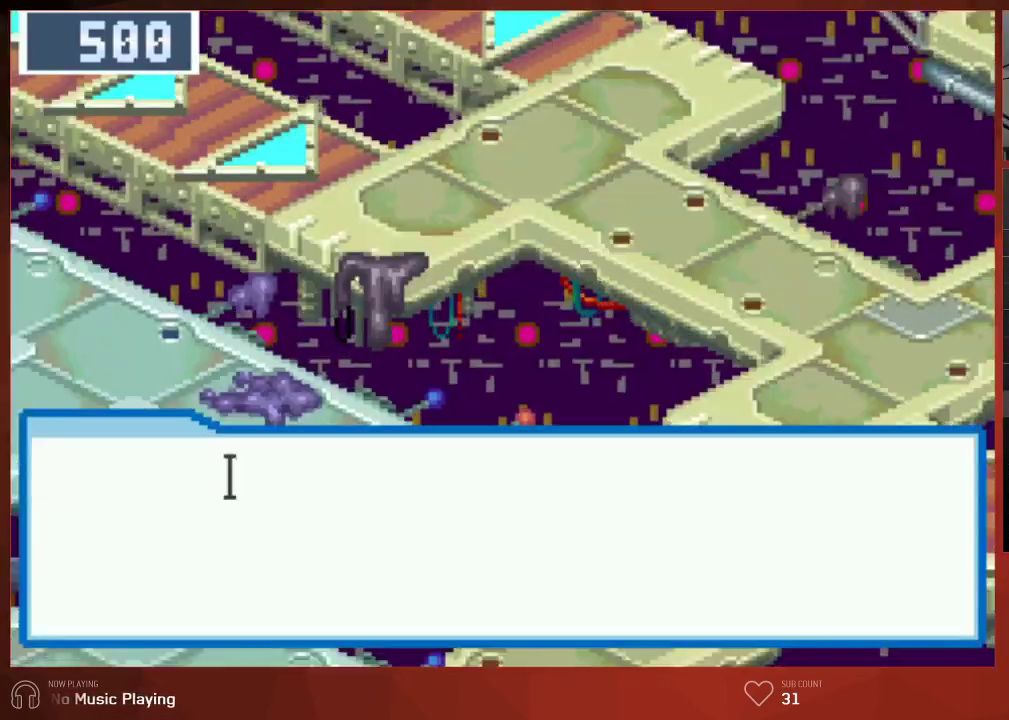
{"buttons": ["CIRCLE"], "left_stick": "center", "right_stick": "center"}
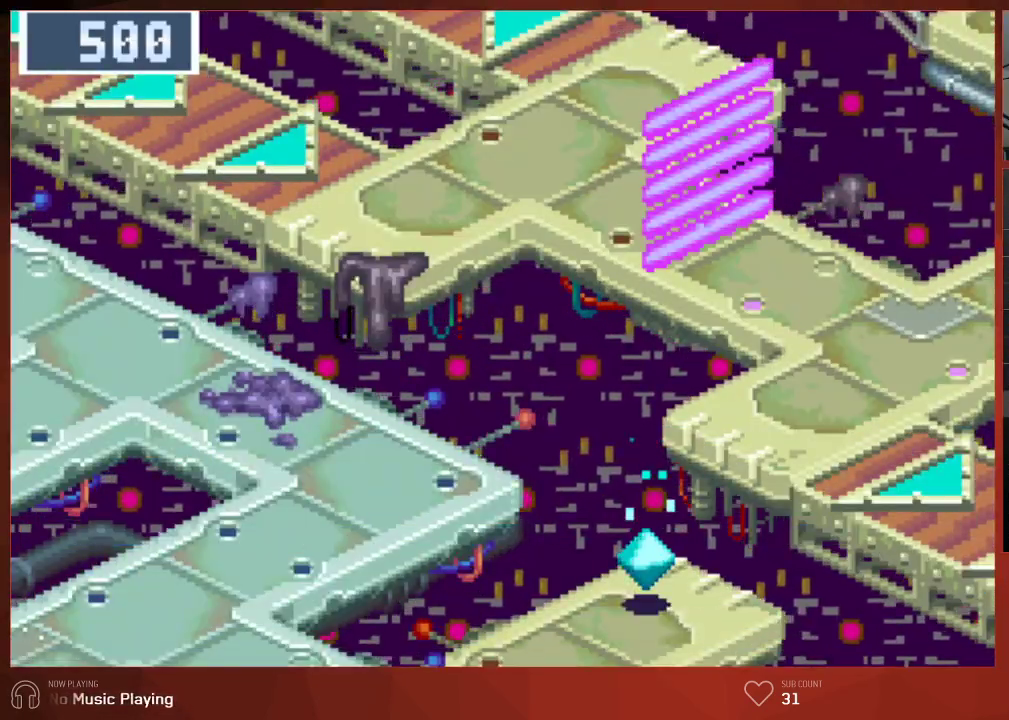
{"buttons": ["CIRCLE", "DPAD_UP", "DPAD_RIGHT"], "left_stick": "center", "right_stick": "center", "button_events": [[100, "DPAD_UP", "down"], [117, "DPAD_RIGHT", "down"]]}
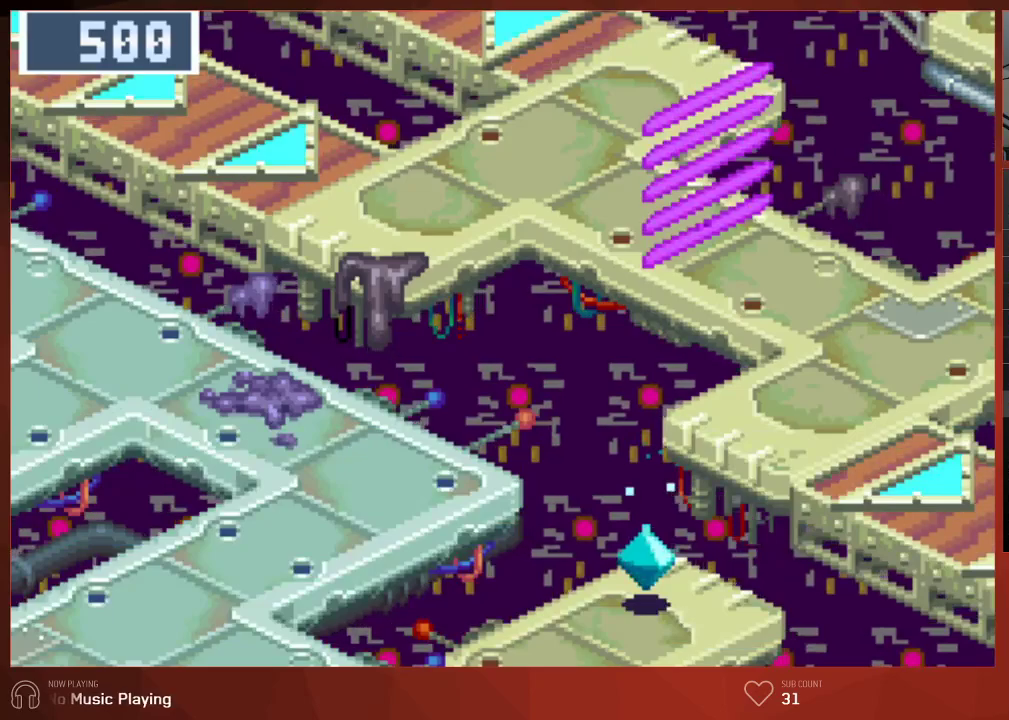
{"buttons": ["CIRCLE", "DPAD_UP", "DPAD_RIGHT"], "left_stick": "center", "right_stick": "center", "button_events": []}
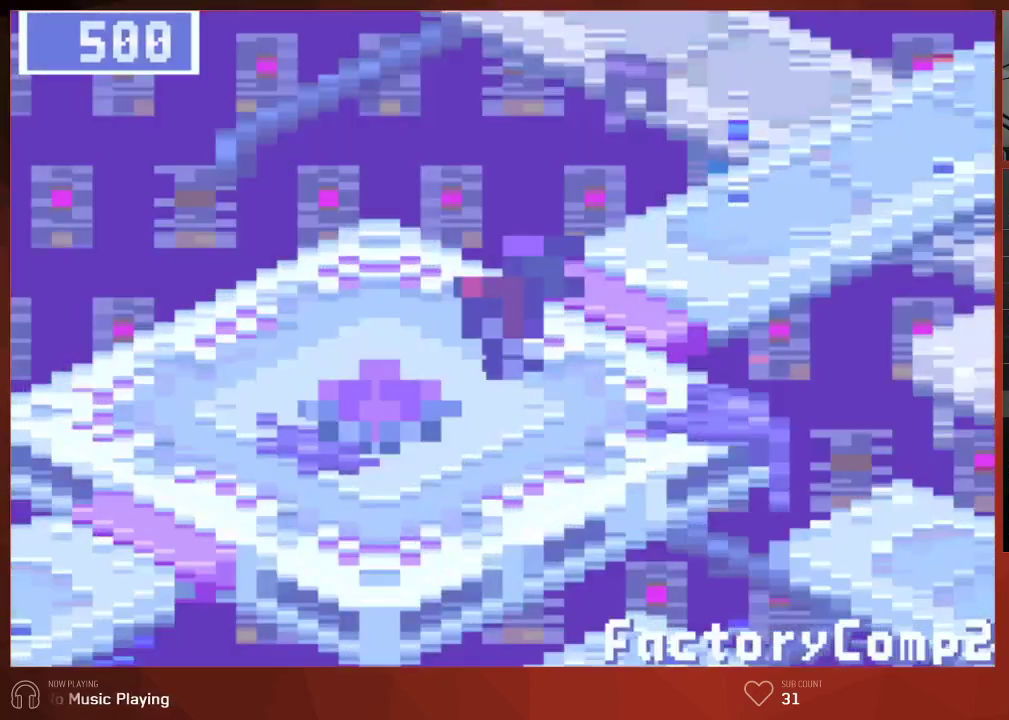
{"buttons": ["CIRCLE"], "left_stick": "center", "right_stick": "center", "button_events": [[367, "DPAD_UP", "up"], [417, "DPAD_RIGHT", "up"]]}
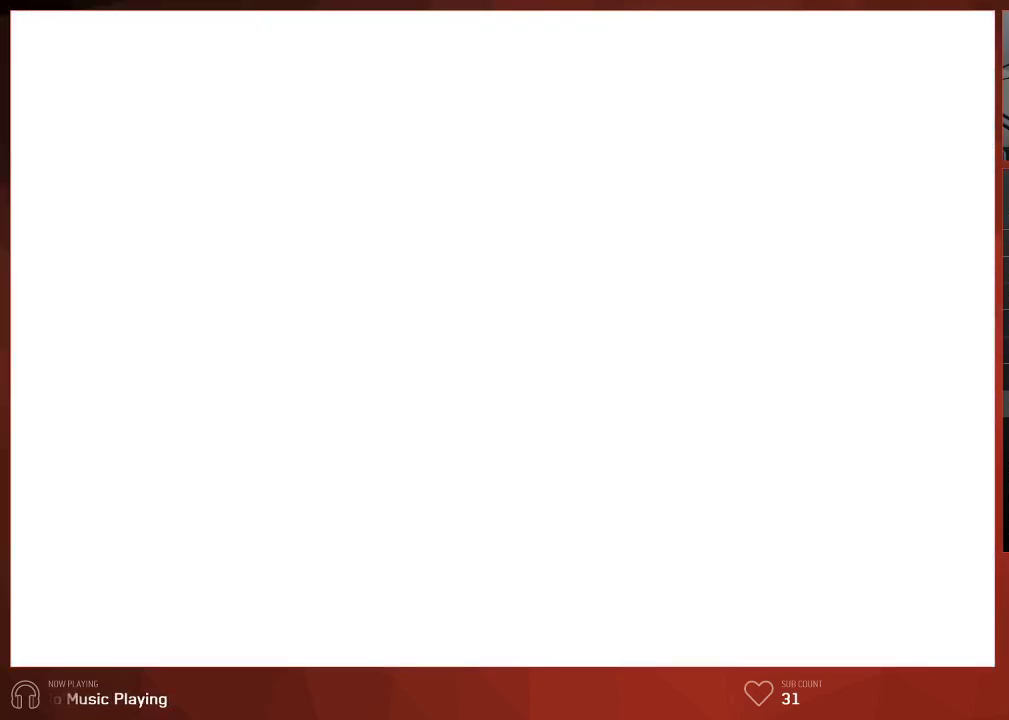
{"buttons": ["CIRCLE"], "left_stick": "center", "right_stick": "center", "button_events": [[233, "CIRCLE", "up"], [333, "CIRCLE", "down"], [400, "CIRCLE", "up"], [467, "CIRCLE", "down"]]}
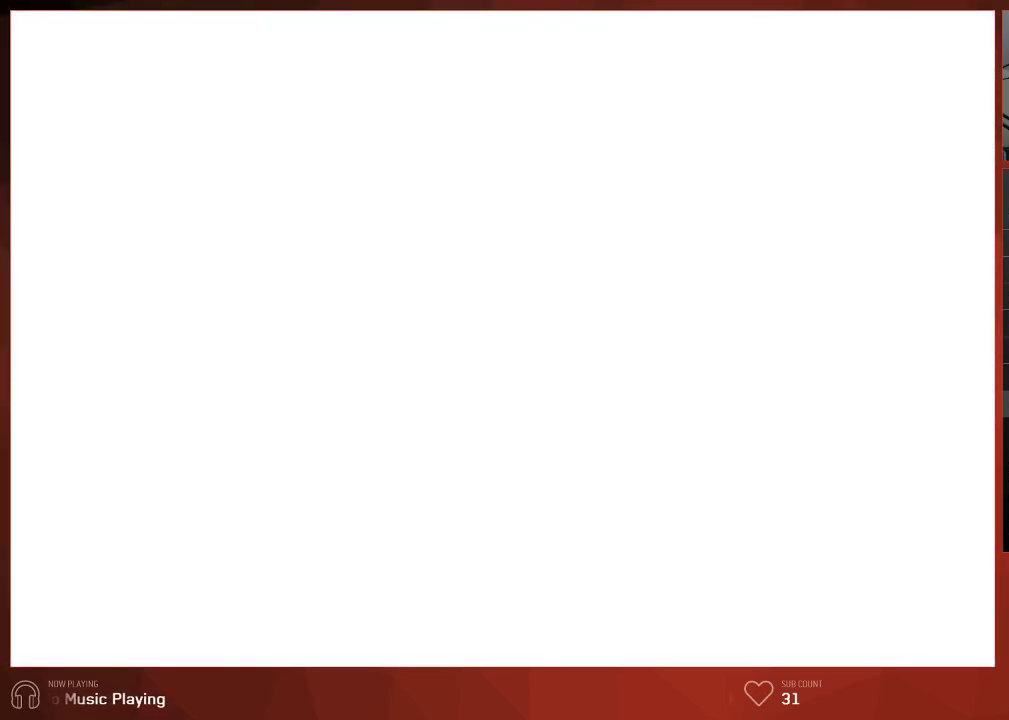
{"buttons": ["CIRCLE"], "left_stick": "center", "right_stick": "center", "button_events": []}
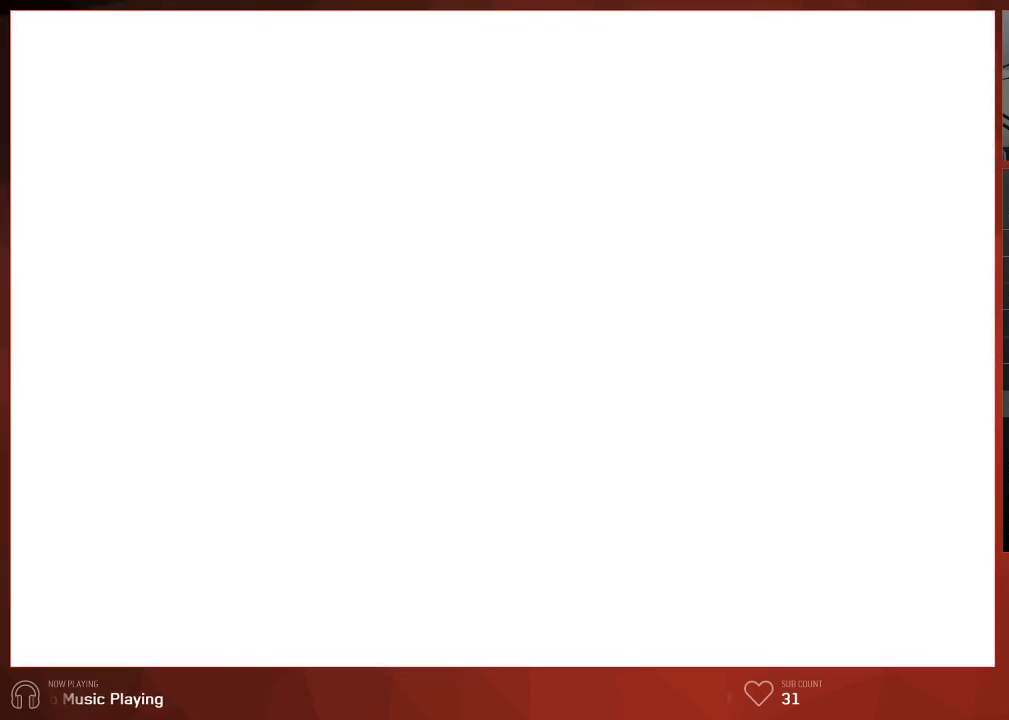
{"buttons": ["CIRCLE"], "left_stick": "center", "right_stick": "center", "button_events": []}
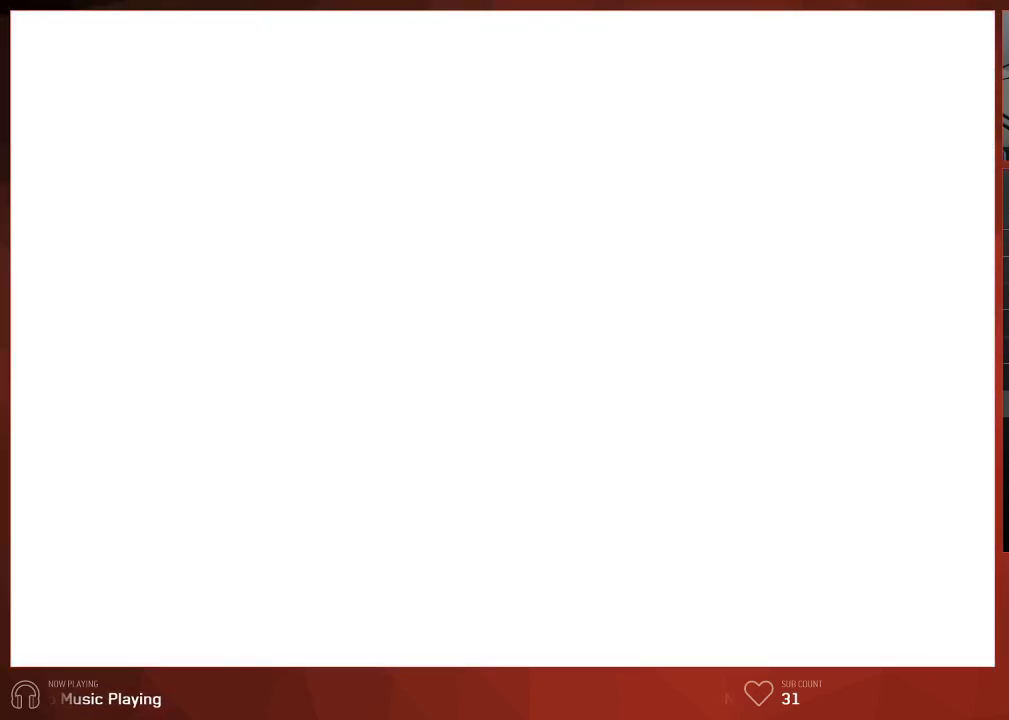
{"buttons": ["CIRCLE"], "left_stick": "center", "right_stick": "center", "button_events": []}